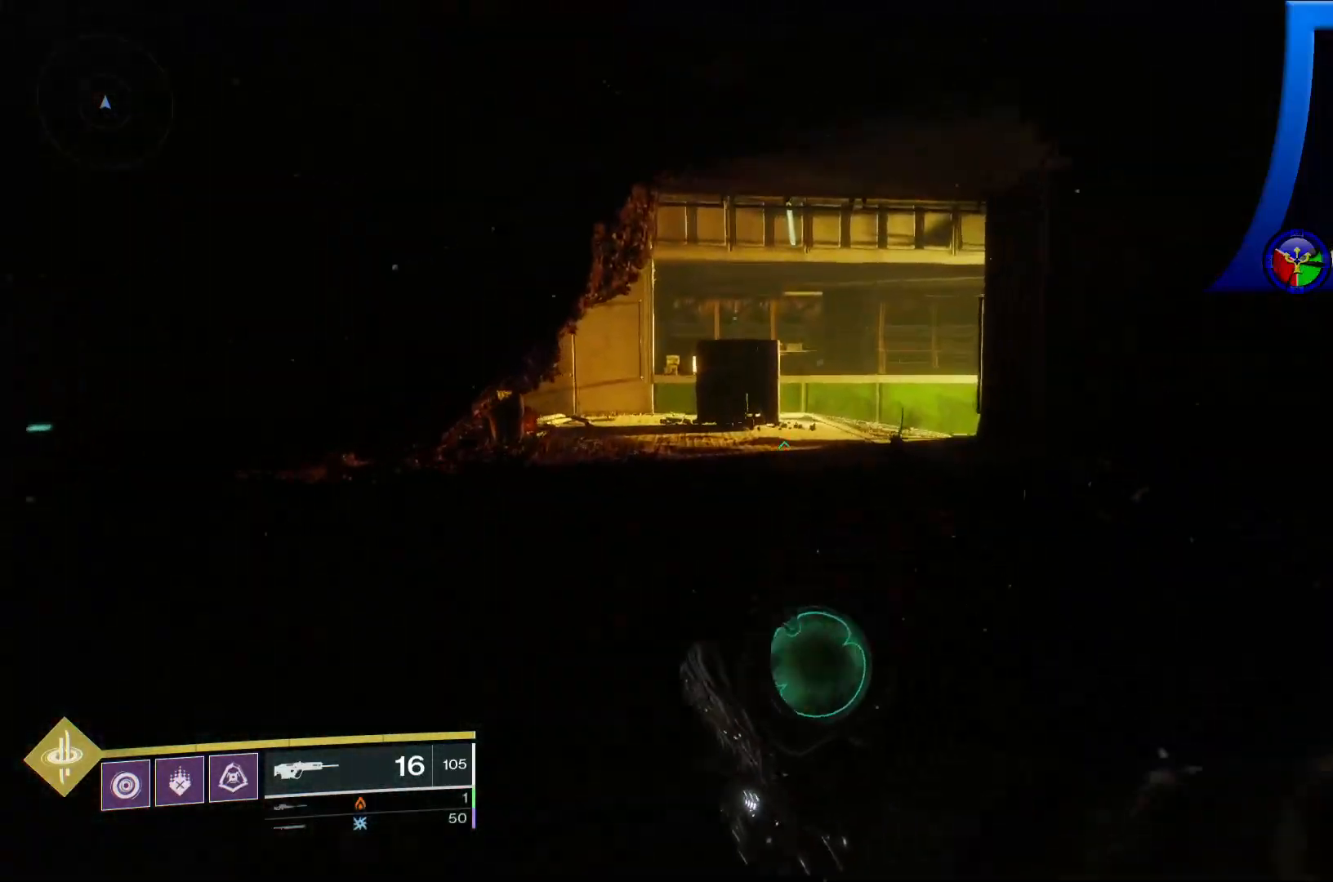
Gameplay with a controller (Xbox layout); each line is a JSON object with the inputs held at the frame after it (dt_ms = milliseconds from this image to that frame). "events" lists button and stick changes between this image and that frame as [ms after this image, input, new state], when the widget could be followed in between. Not read: HOME L3.
{"dt_ms": 500, "buttons": ["A"], "left_stick": "up", "right_stick": "center", "events": [[483, "A", "down"]]}
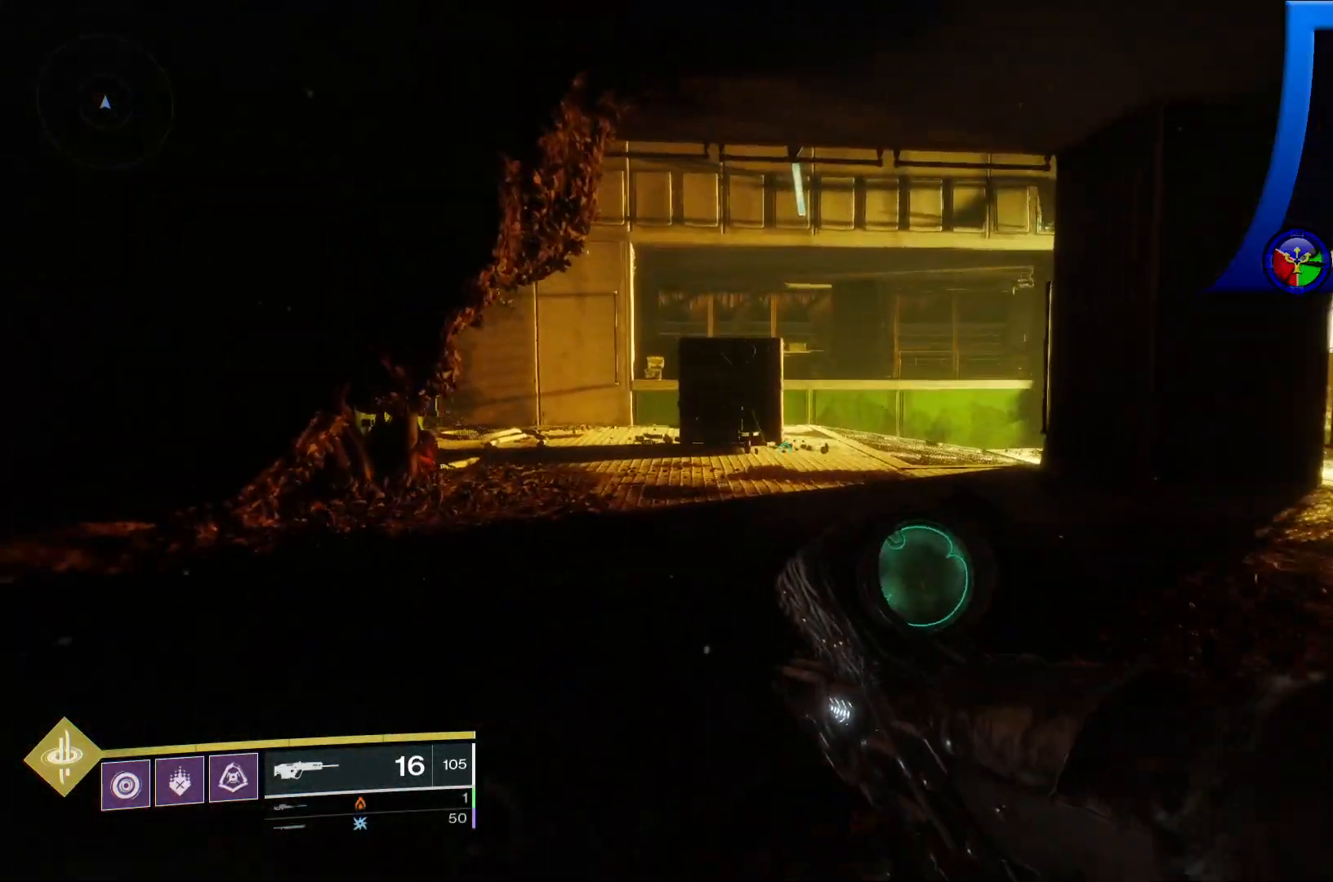
{"dt_ms": 500, "buttons": [], "left_stick": "up", "right_stick": "right", "events": [[33, "A", "up"], [450, "right_stick", "right"]]}
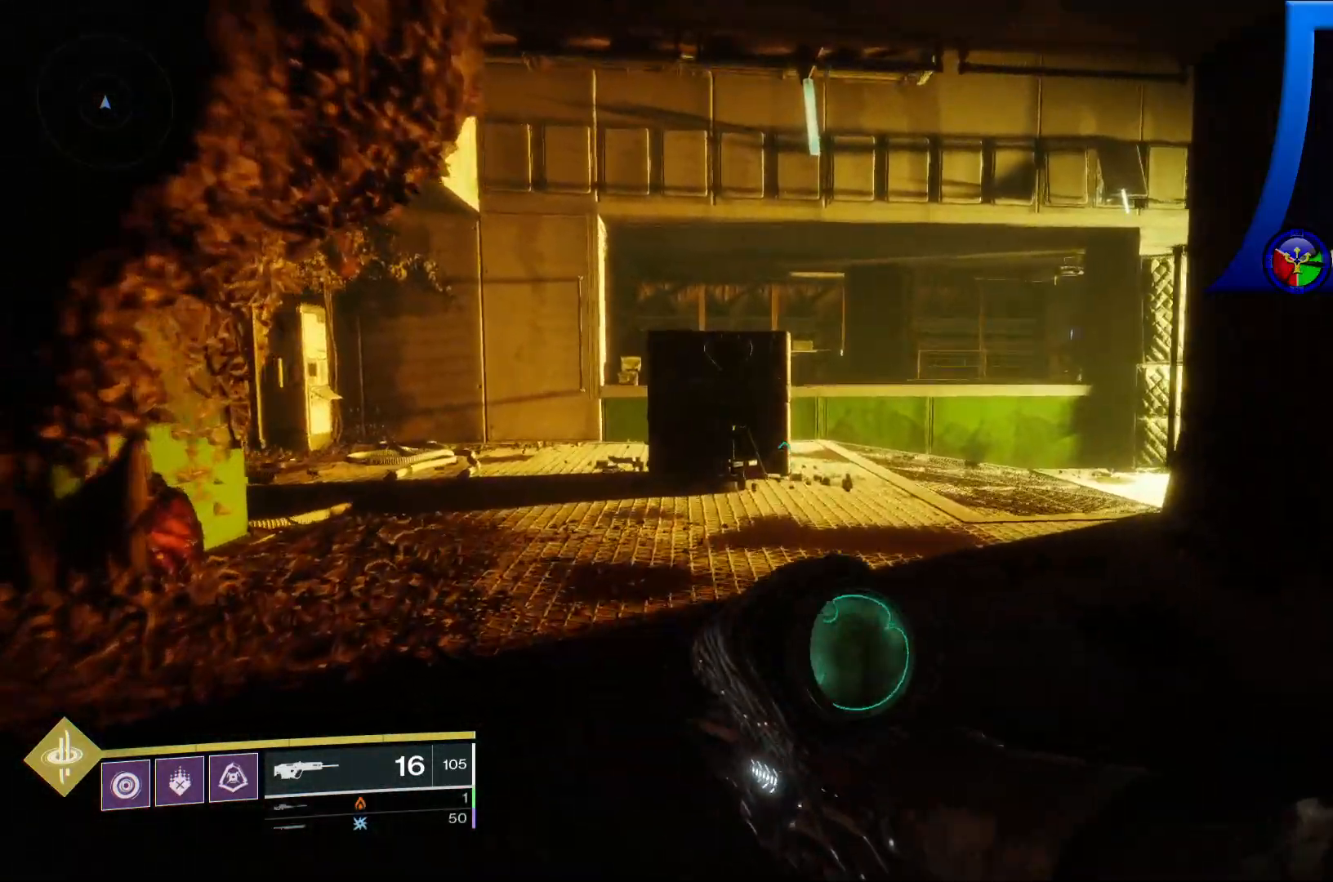
{"dt_ms": 500, "buttons": [], "left_stick": "up", "right_stick": "right", "events": []}
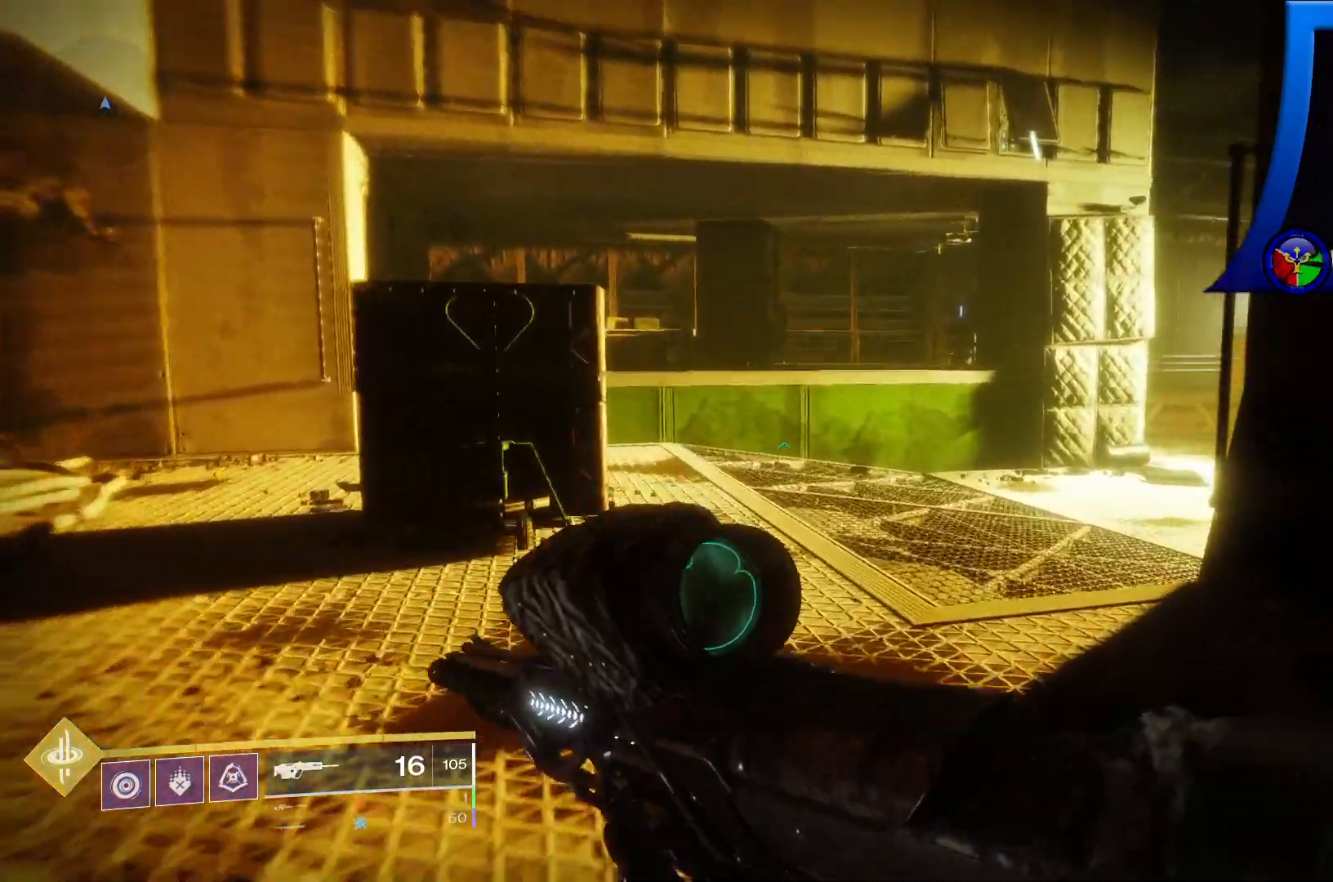
{"dt_ms": 1000, "buttons": [], "left_stick": "up", "right_stick": "right"}
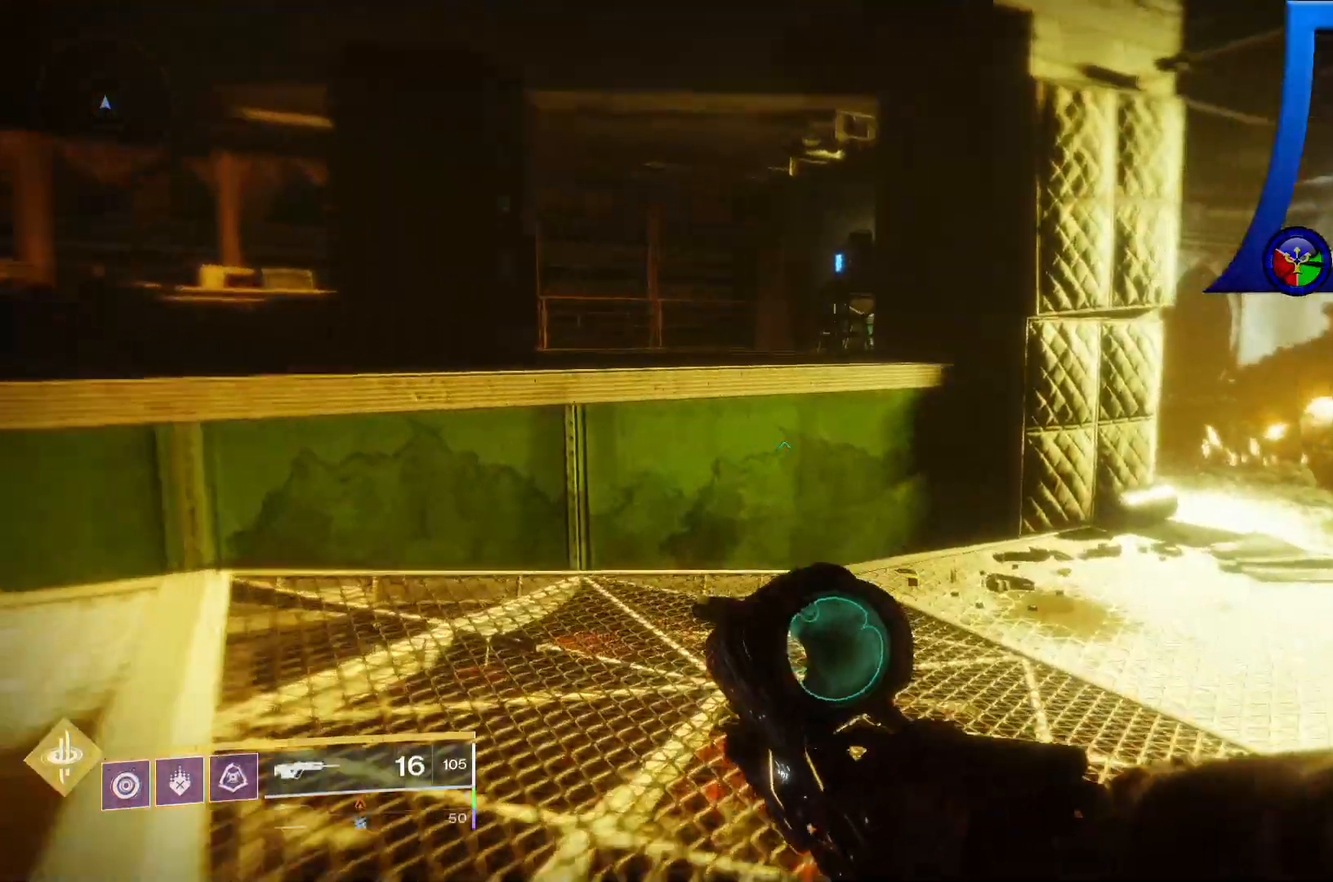
{"dt_ms": 500, "buttons": [], "left_stick": "up", "right_stick": "right", "events": []}
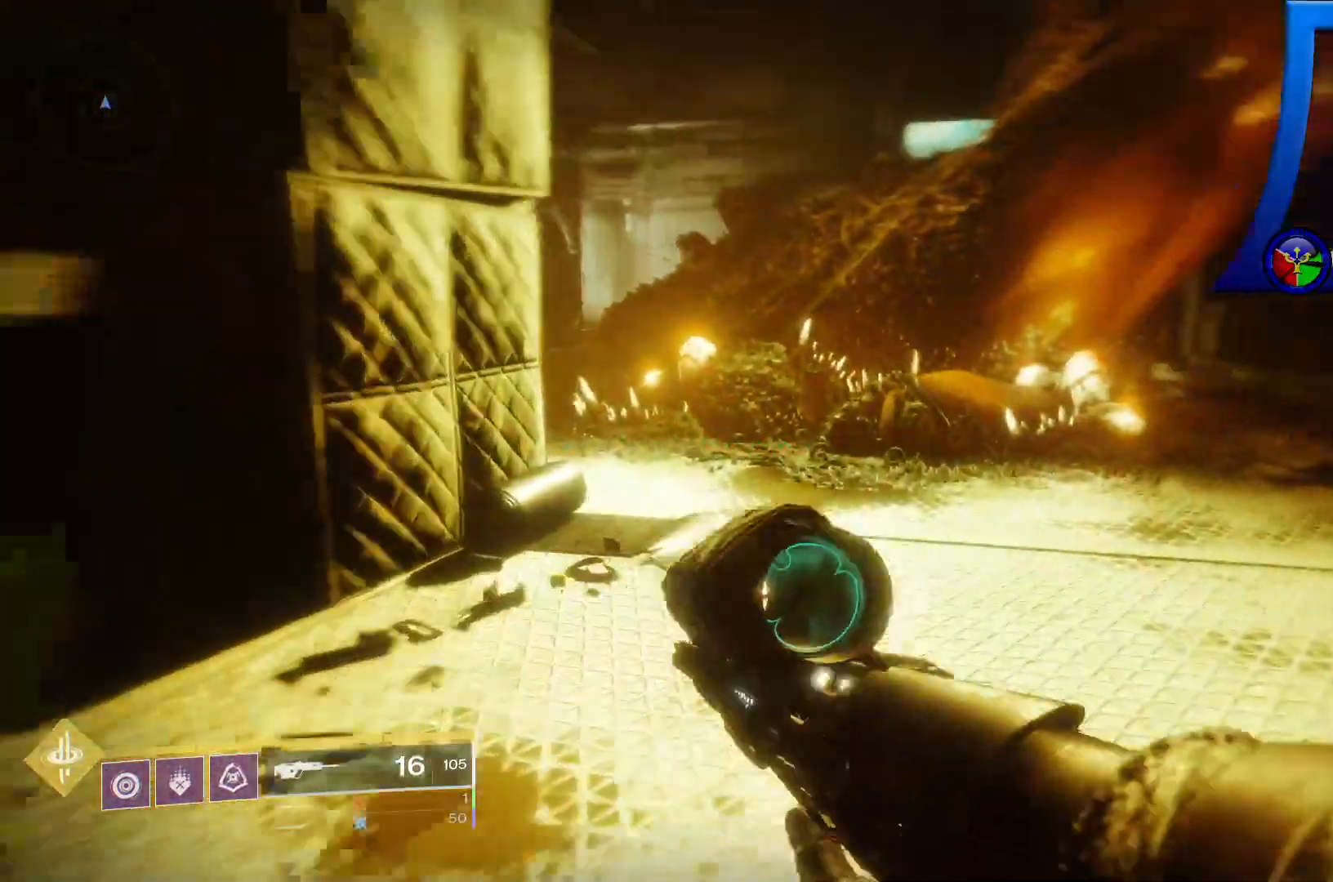
{"dt_ms": 500, "buttons": [], "left_stick": "up", "right_stick": "left", "events": [[50, "right_stick", "center"], [333, "right_stick", "left"]]}
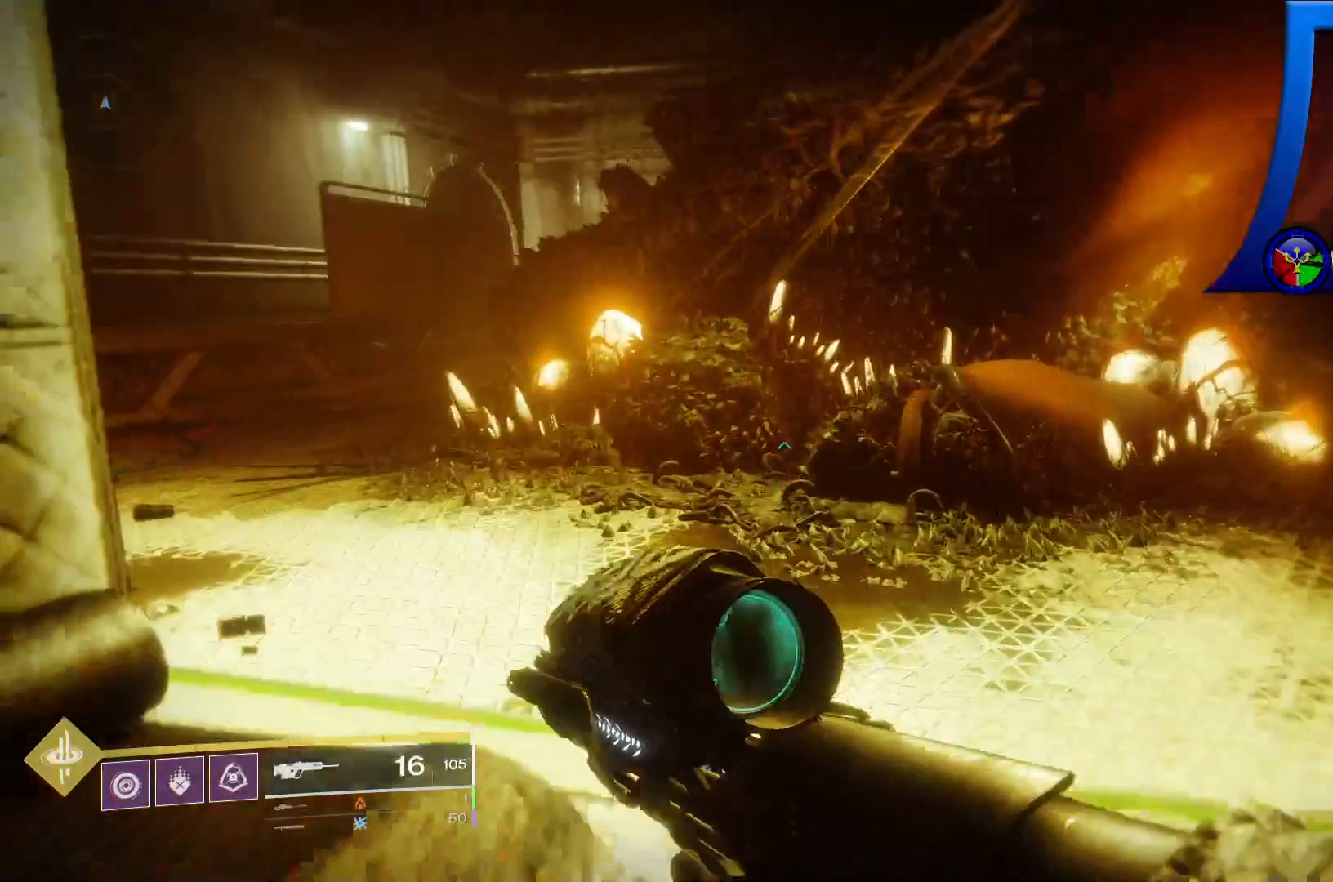
{"dt_ms": 500, "buttons": [], "left_stick": "up", "right_stick": "left", "events": []}
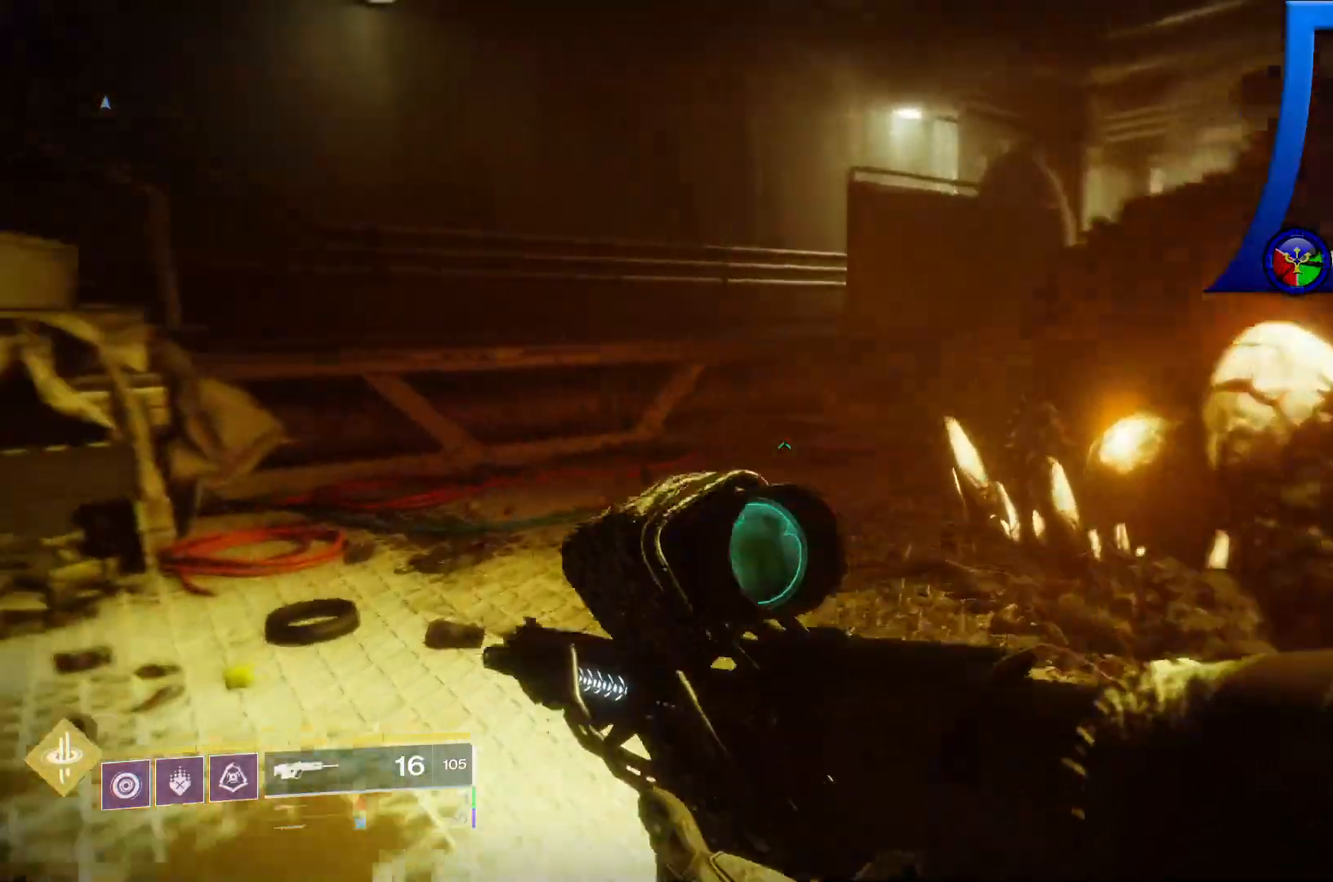
{"dt_ms": 500, "buttons": [], "left_stick": "up", "right_stick": "right"}
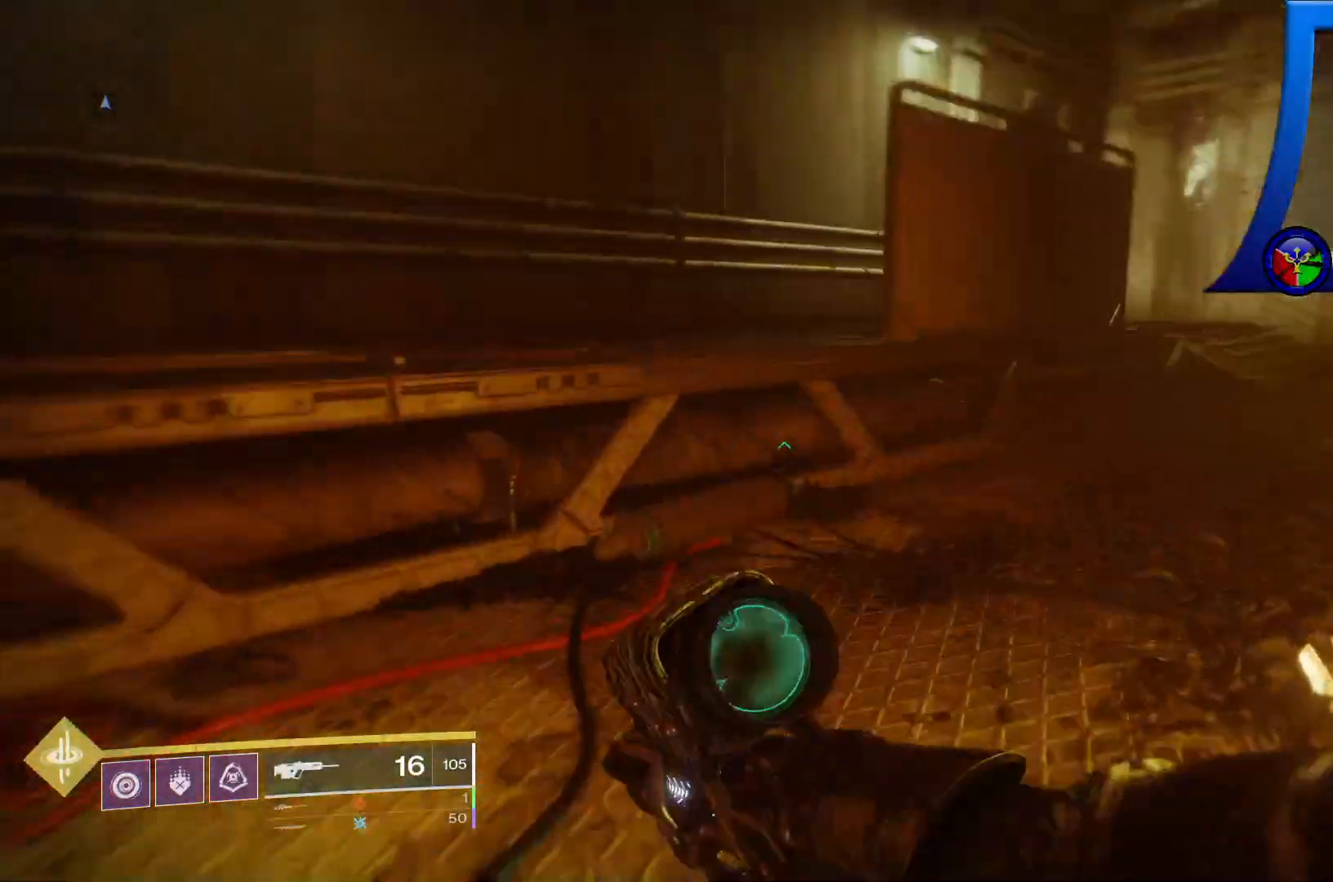
{"dt_ms": 500, "buttons": [], "left_stick": "up", "right_stick": "right", "events": []}
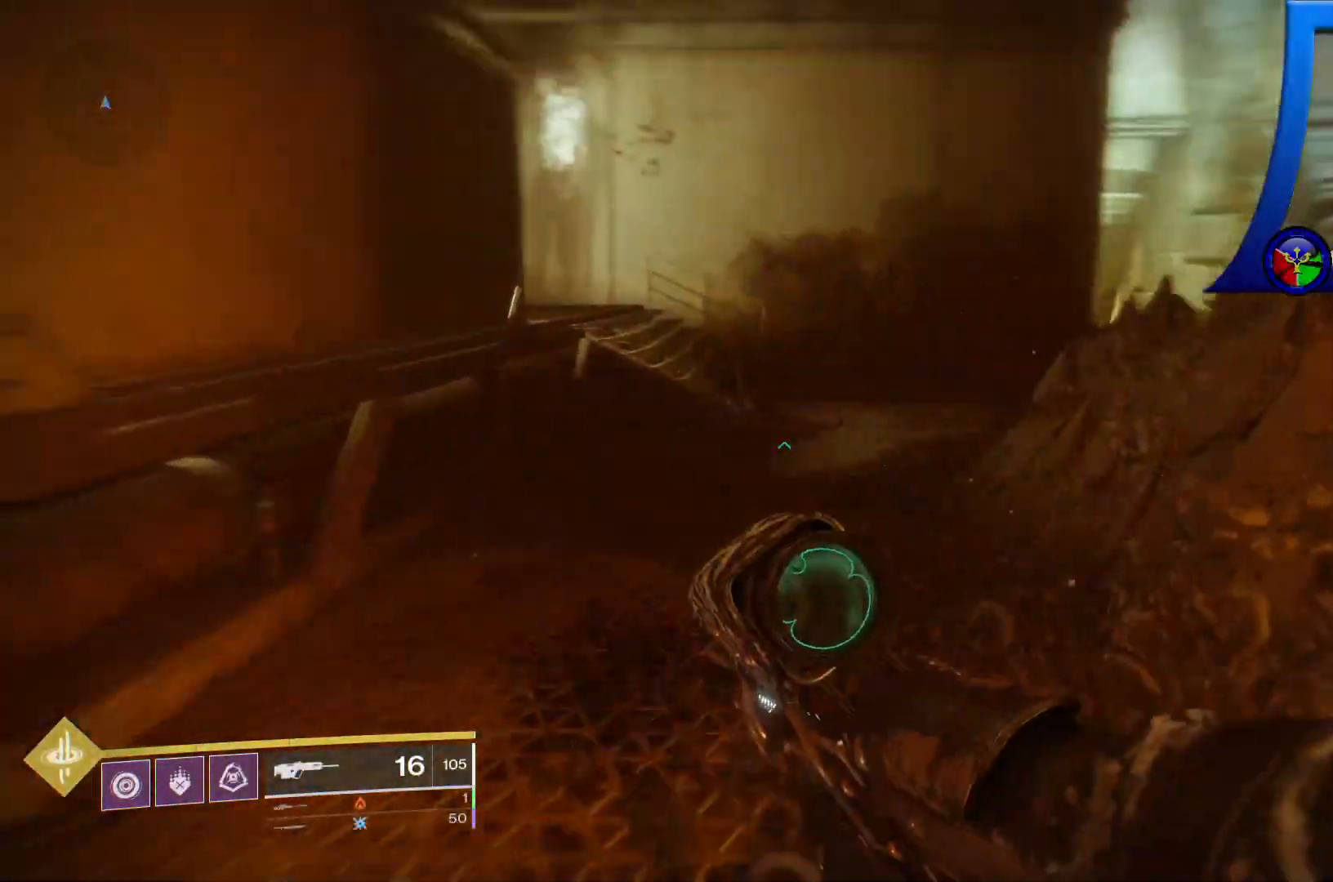
{"dt_ms": 500, "buttons": [], "left_stick": "up", "right_stick": "right", "events": [[150, "right_stick", "center"], [500, "right_stick", "right"]]}
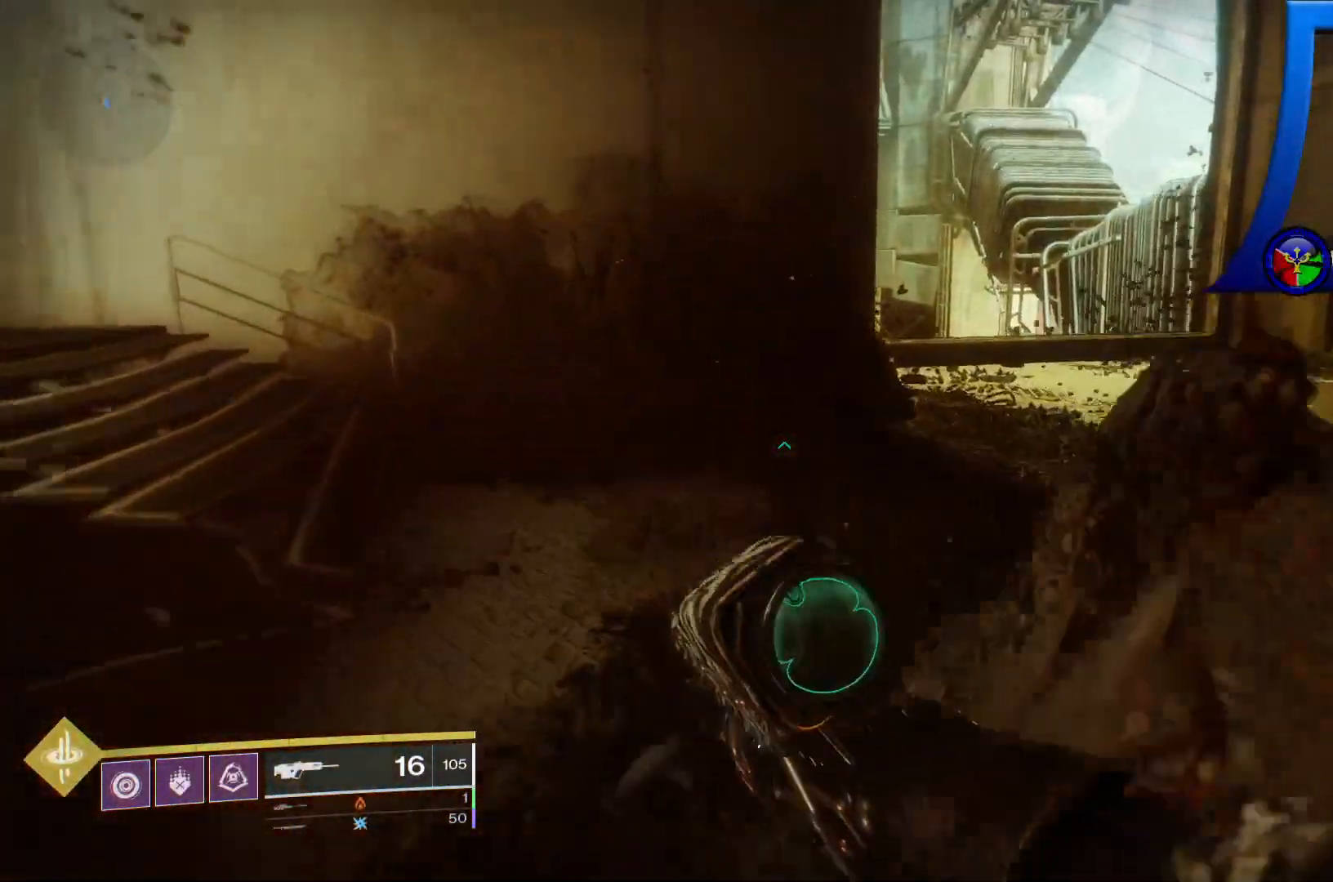
{"dt_ms": 500, "buttons": [], "left_stick": "up", "right_stick": "right", "events": []}
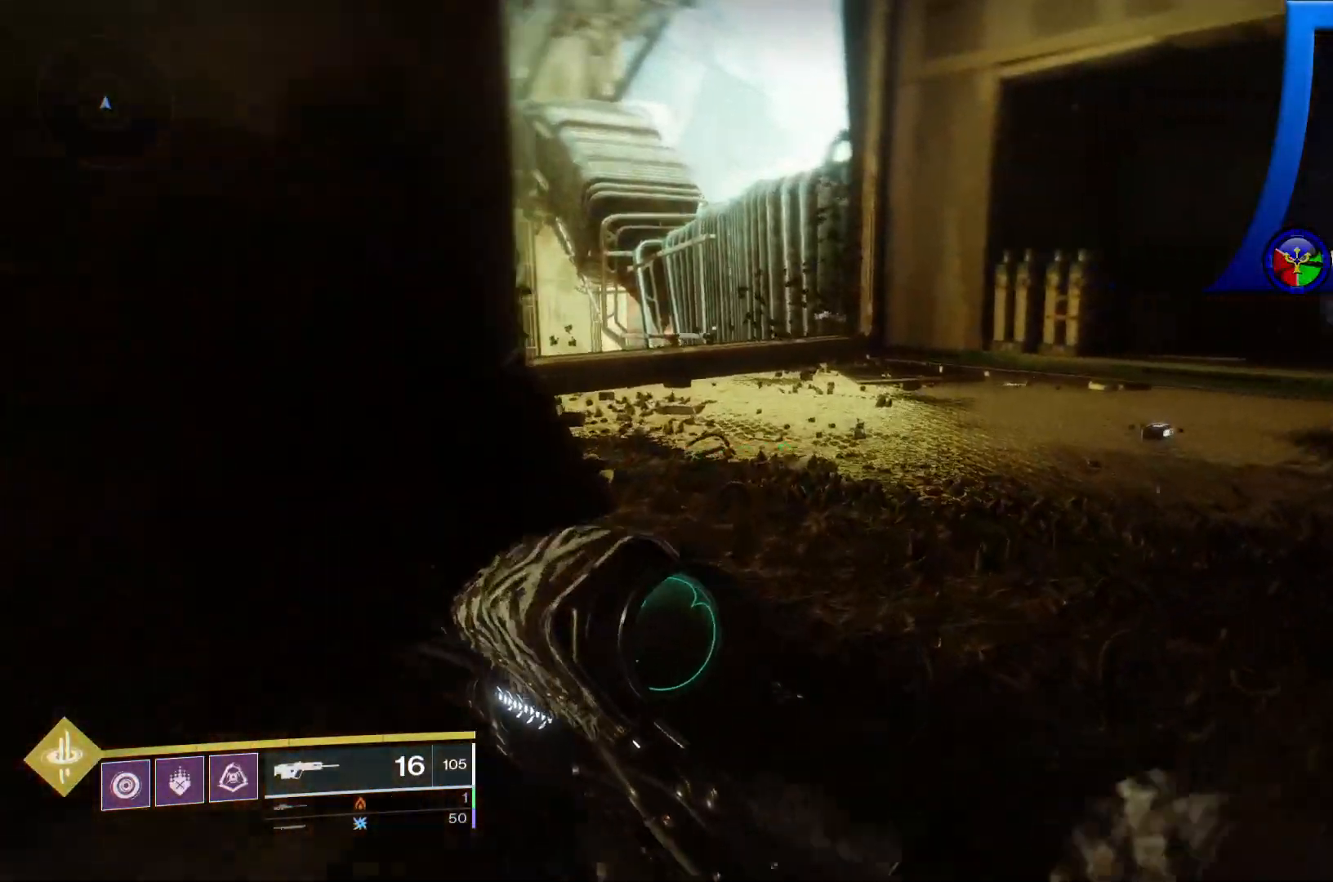
{"dt_ms": 500, "buttons": [], "left_stick": "up", "right_stick": "right", "events": []}
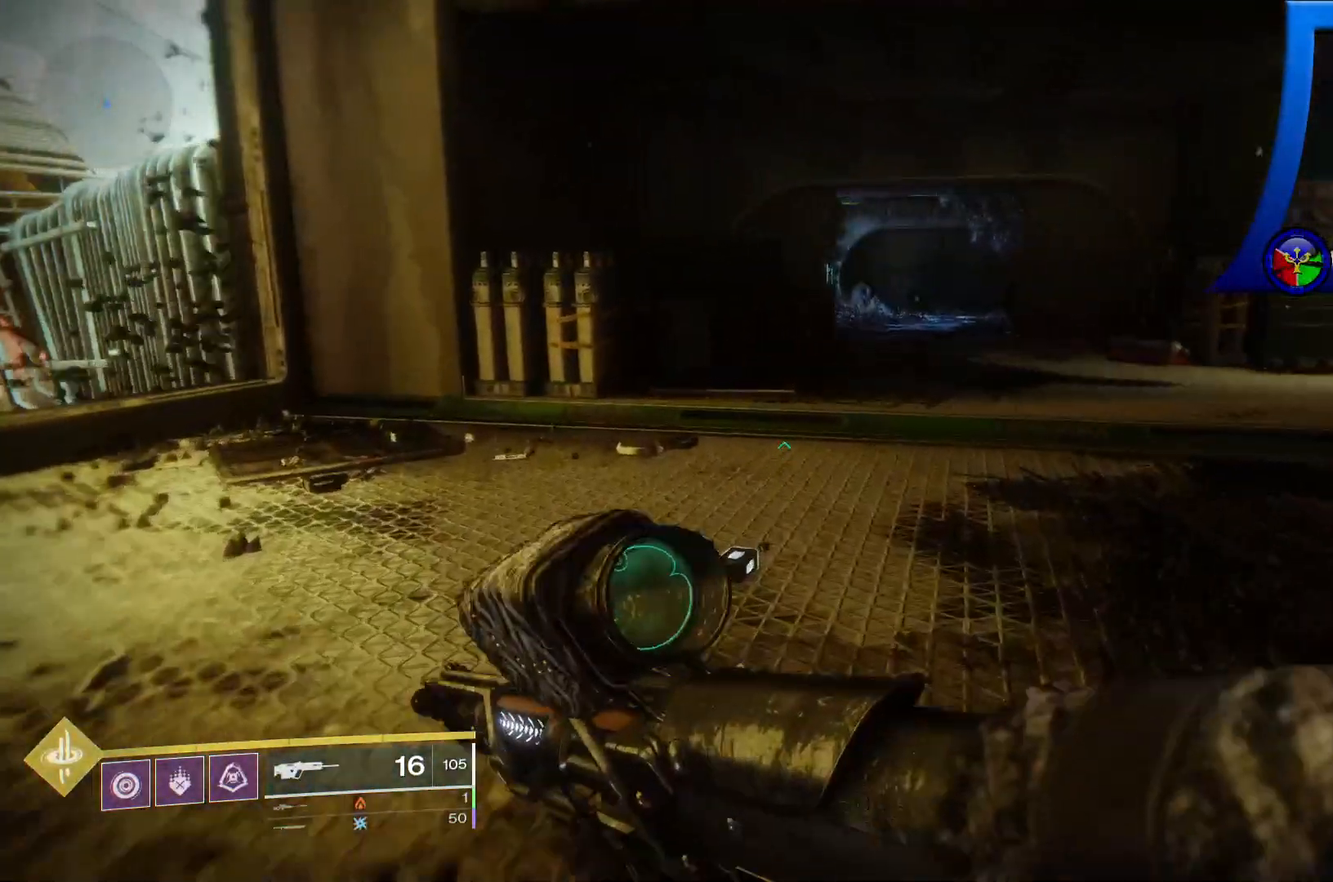
{"dt_ms": 500, "buttons": [], "left_stick": "up", "right_stick": "center", "events": [[467, "right_stick", "center"]]}
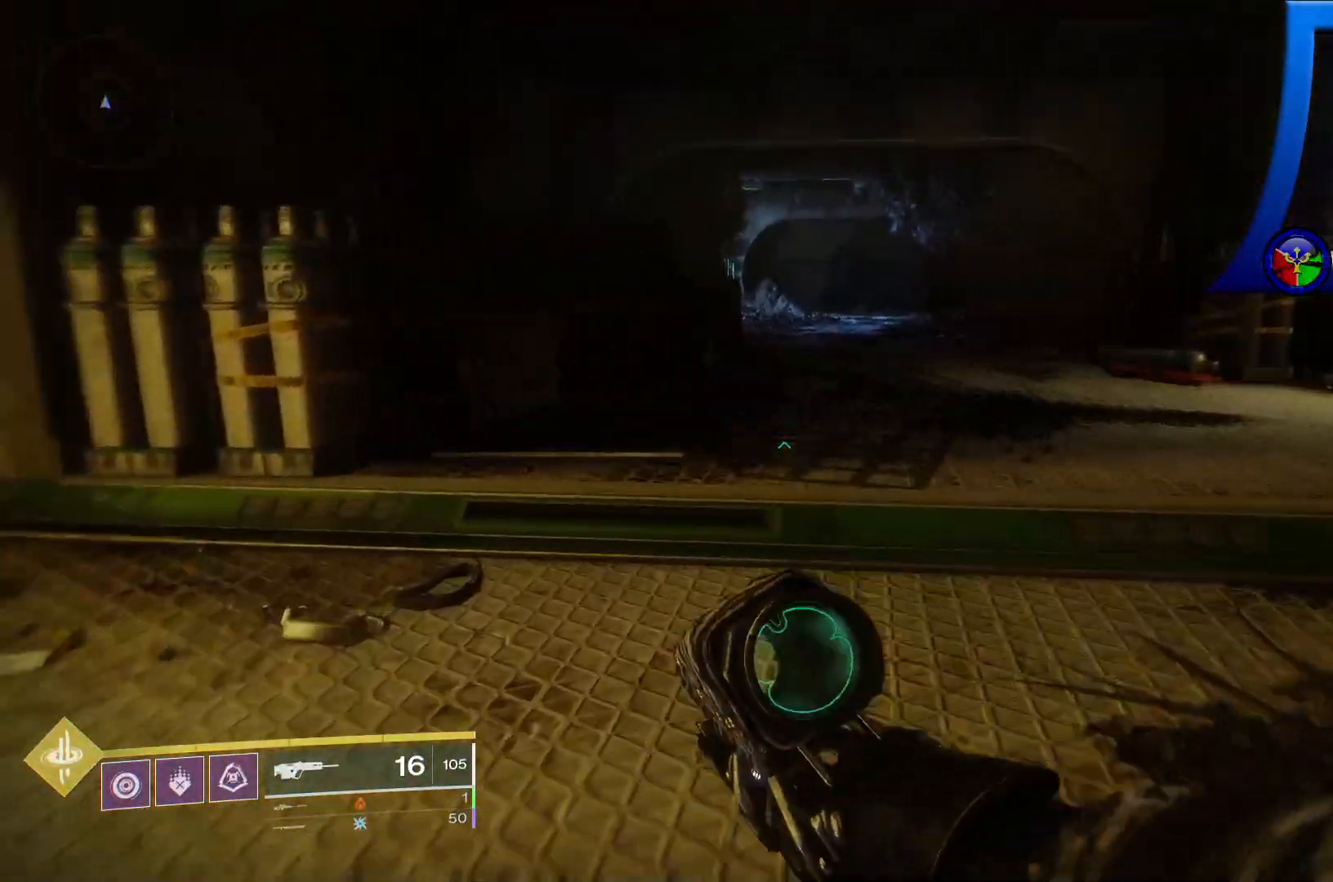
{"dt_ms": 500, "buttons": [], "left_stick": "up", "right_stick": "center", "events": [[183, "right_stick", "right"], [383, "right_stick", "center"]]}
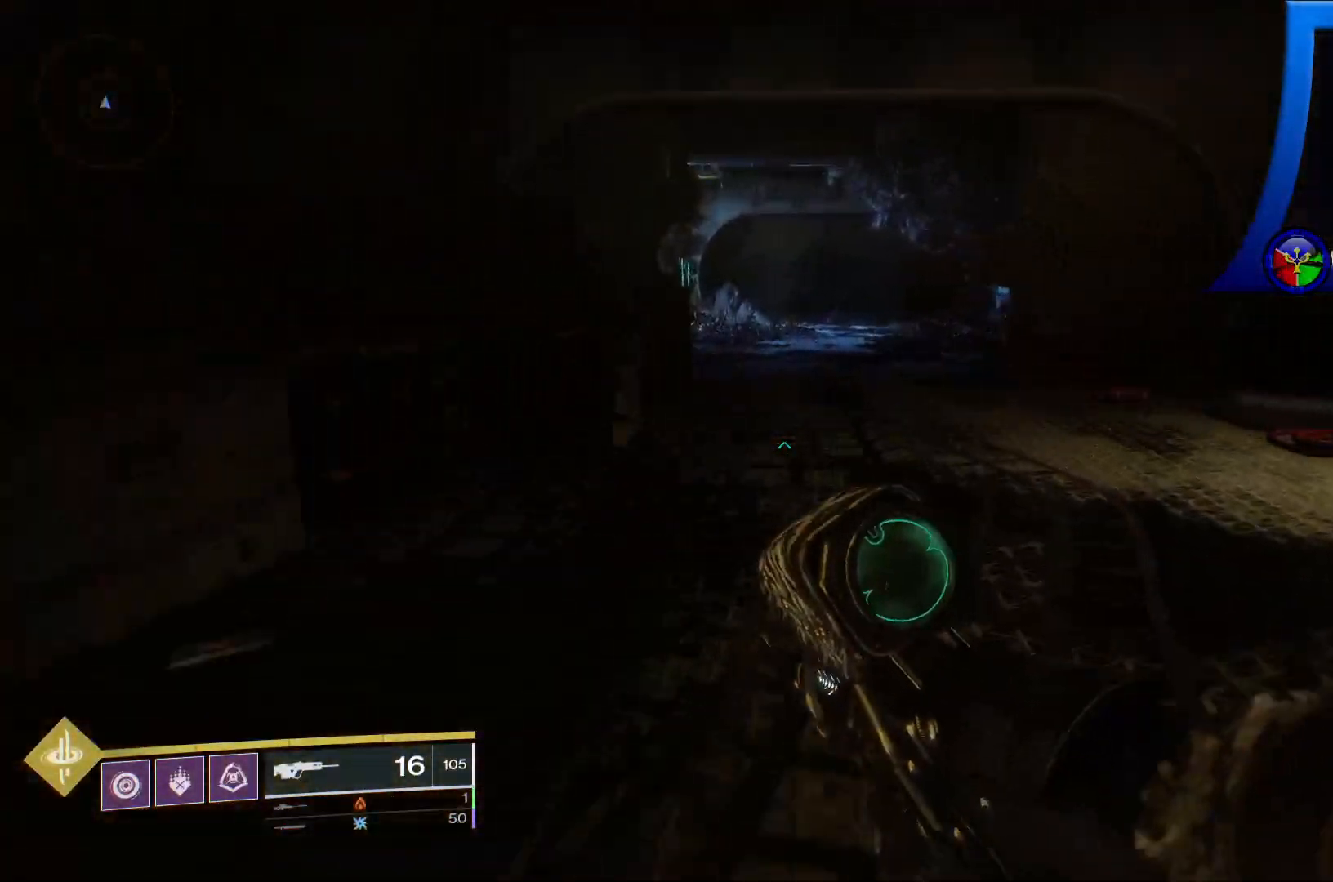
{"dt_ms": 500, "buttons": [], "left_stick": "up", "right_stick": "center", "events": []}
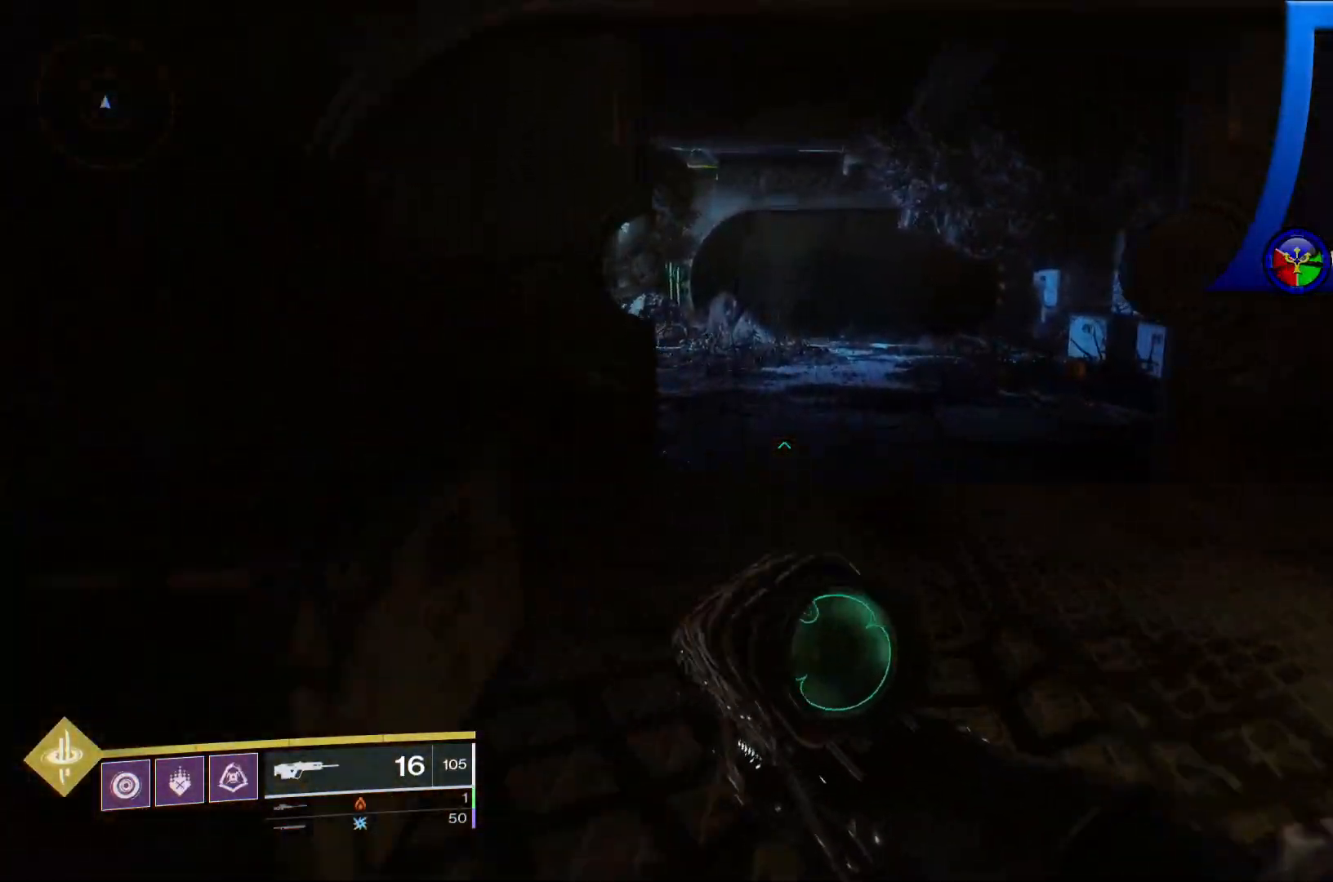
{"dt_ms": 500, "buttons": [], "left_stick": "up", "right_stick": "center", "events": []}
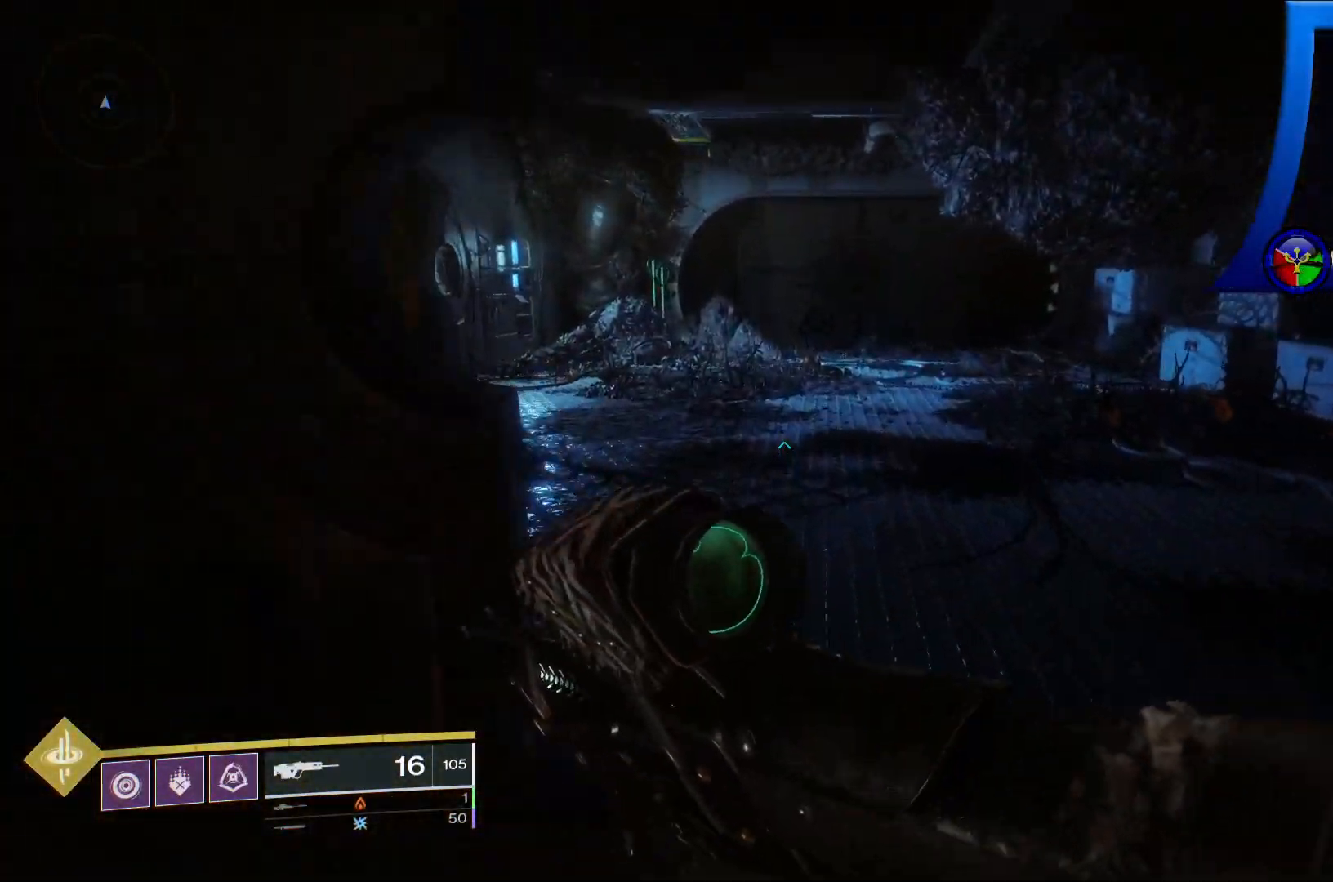
{"dt_ms": 500, "buttons": [], "left_stick": "up", "right_stick": "right", "events": [[333, "right_stick", "right"]]}
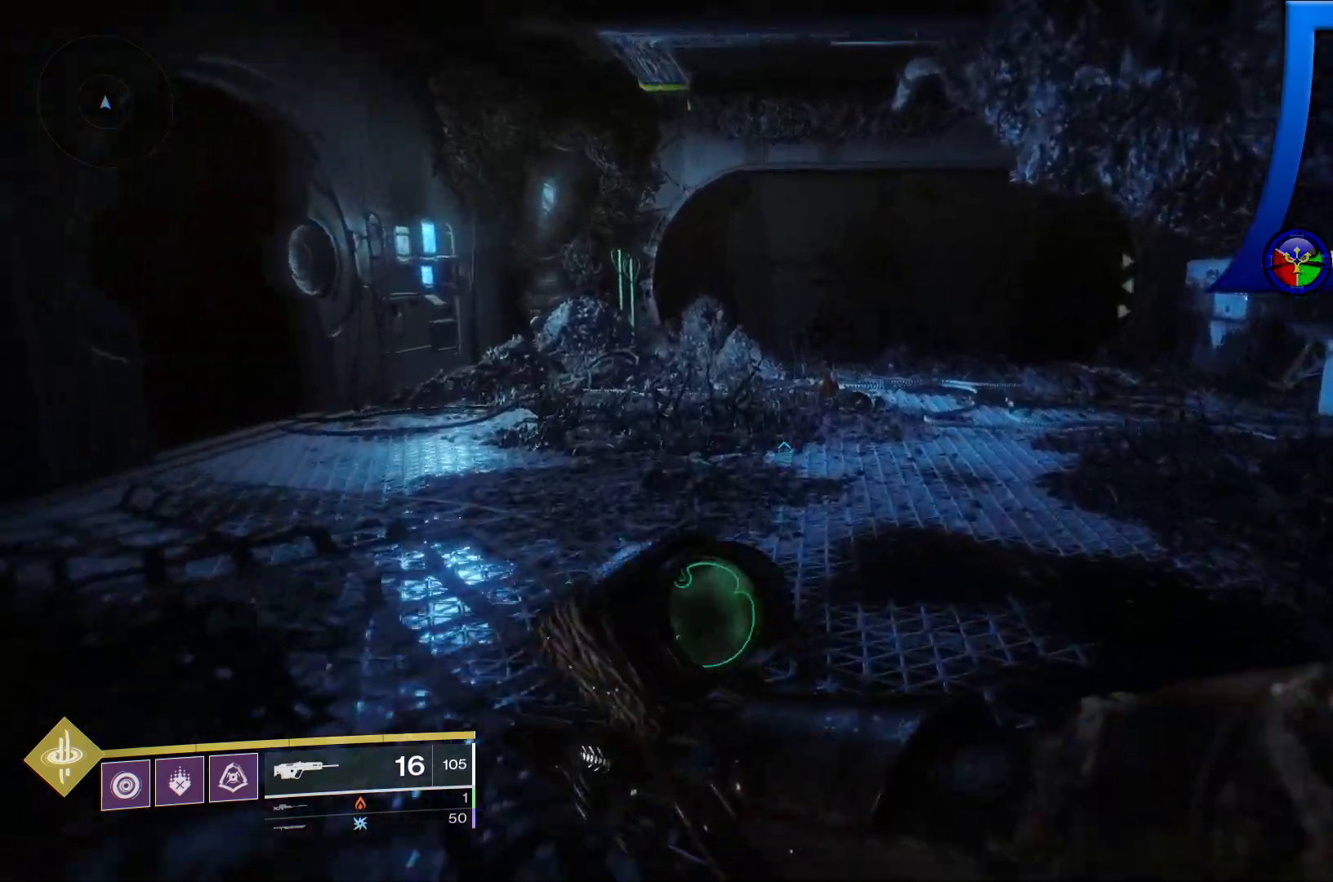
{"dt_ms": 500, "buttons": [], "left_stick": "up", "right_stick": "left", "events": [[133, "right_stick", "center"], [200, "right_stick", "left"]]}
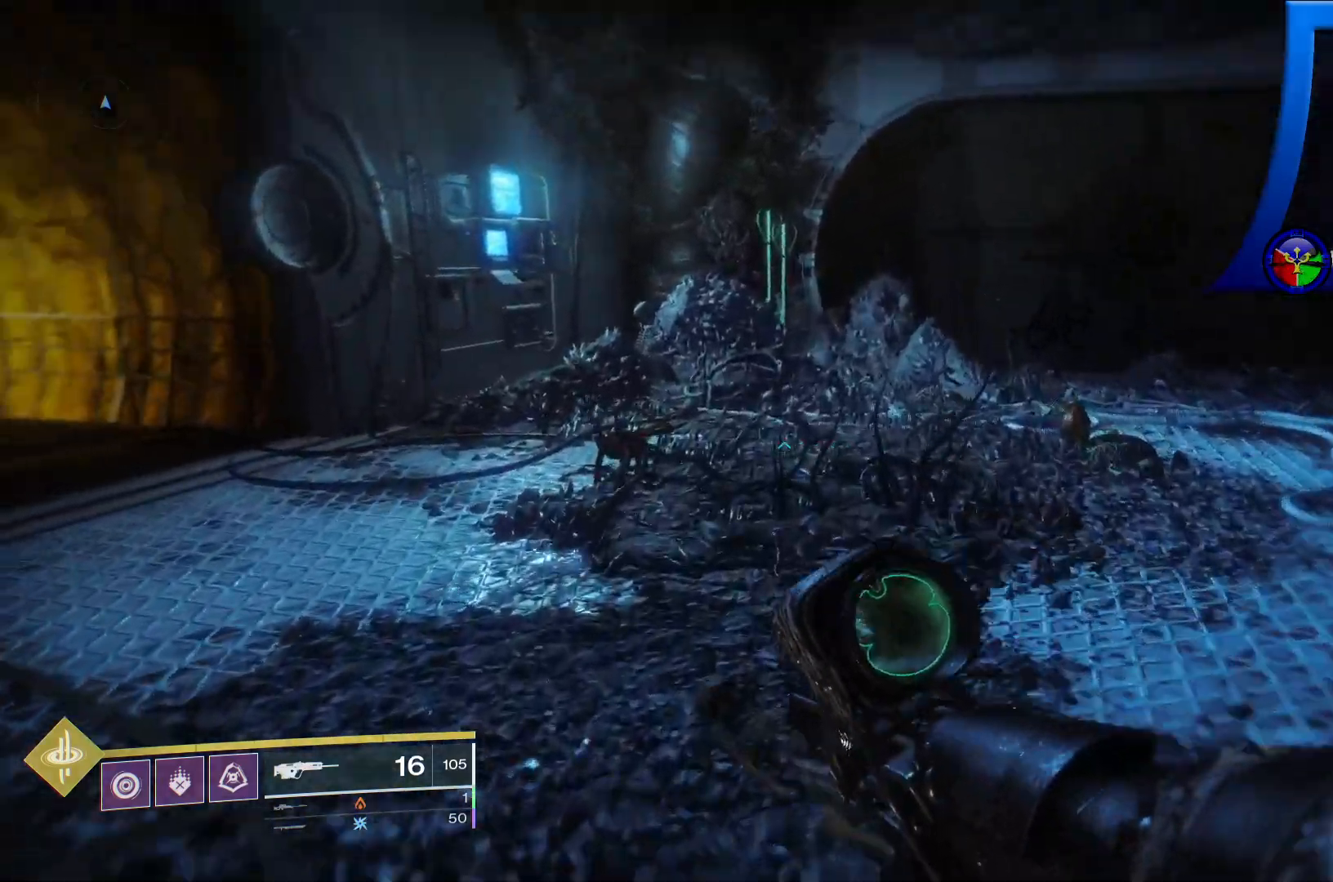
{"dt_ms": 500, "buttons": [], "left_stick": "up", "right_stick": "left", "events": []}
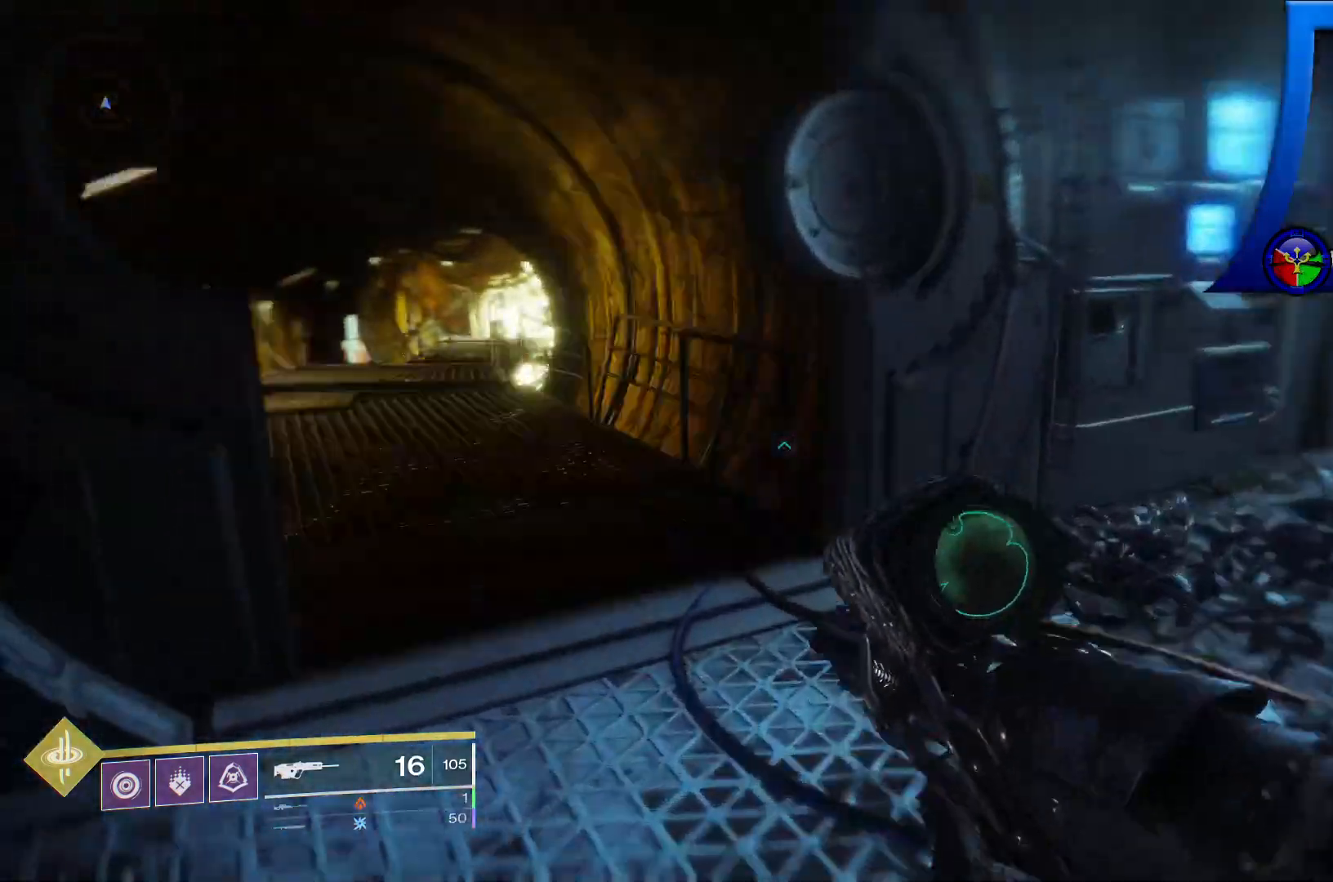
{"dt_ms": 500, "buttons": [], "left_stick": "up", "right_stick": "center", "events": [[167, "right_stick", "center"], [283, "right_stick", "left"], [483, "right_stick", "center"]]}
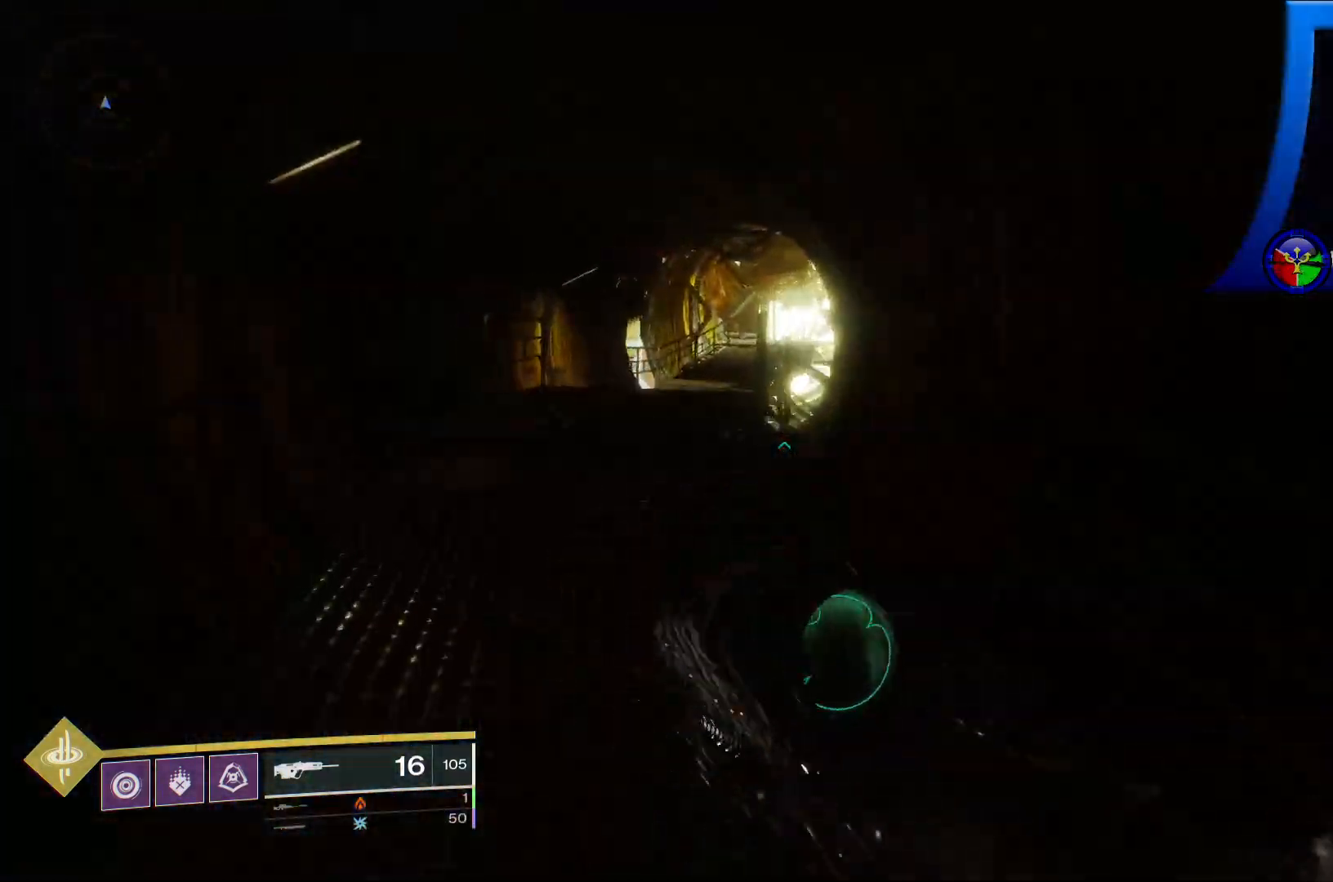
{"dt_ms": 500, "buttons": [], "left_stick": "up", "right_stick": "center", "events": []}
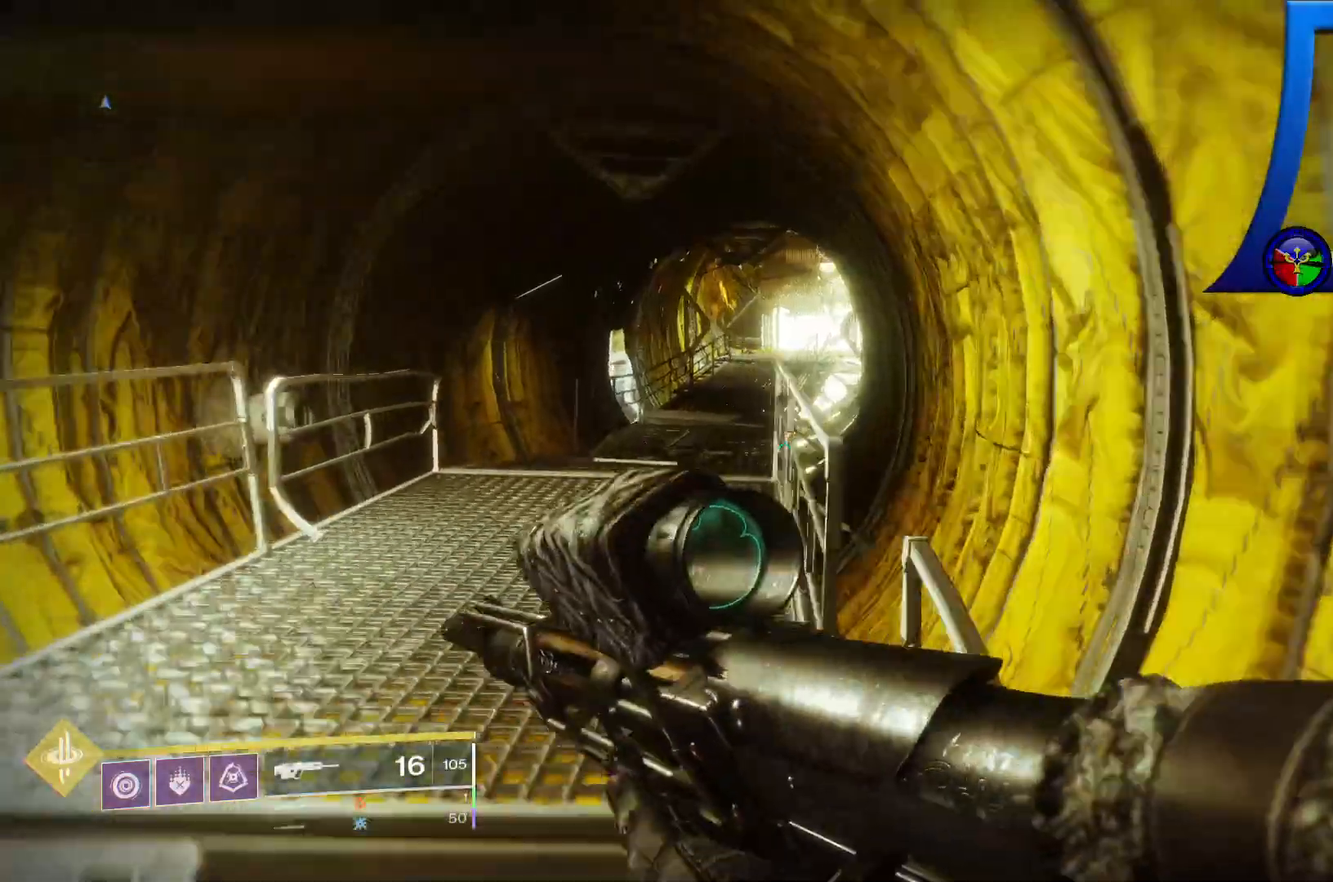
{"dt_ms": 500, "buttons": [], "left_stick": "up", "right_stick": "center", "events": []}
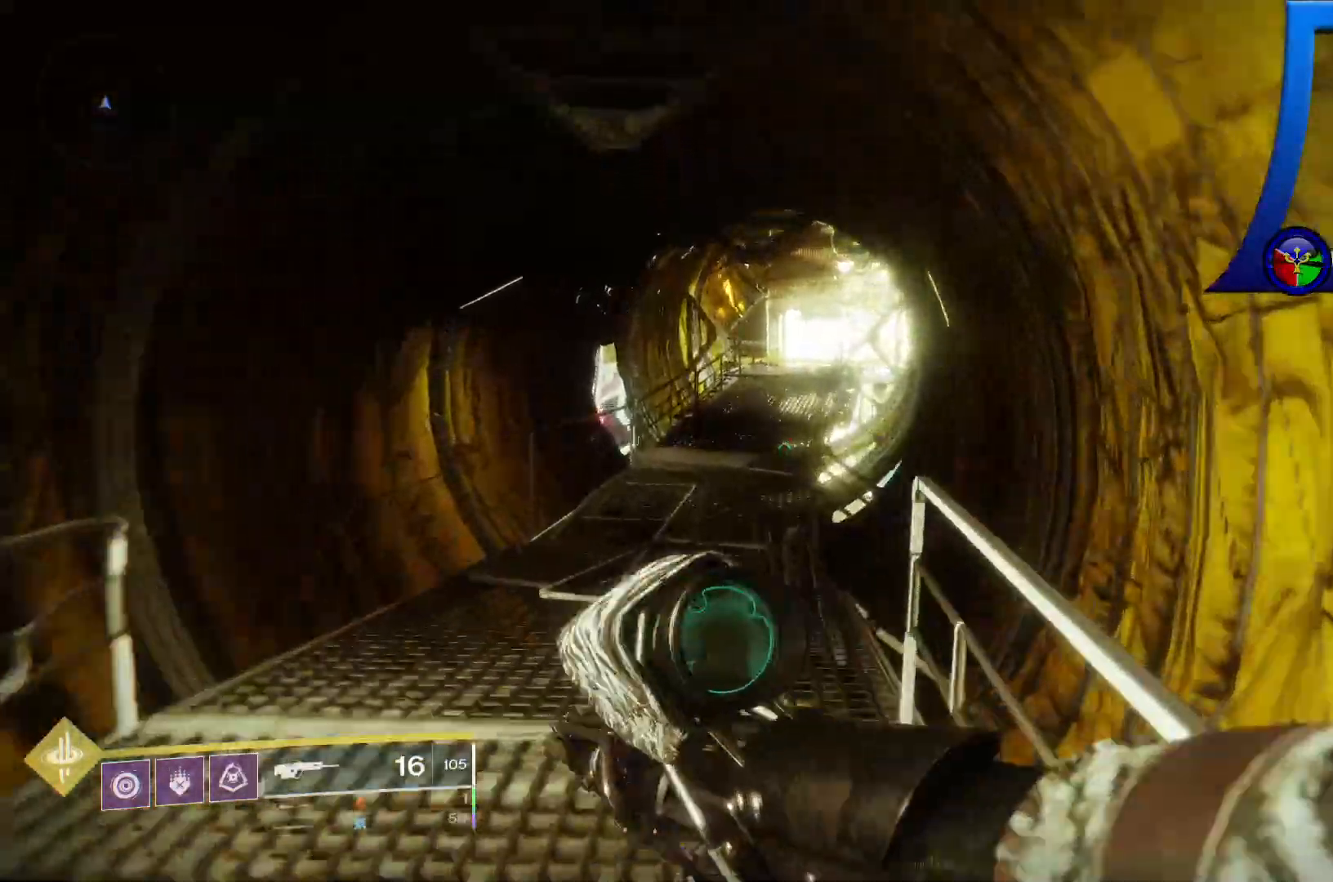
{"dt_ms": 500, "buttons": [], "left_stick": "up", "right_stick": "center", "events": []}
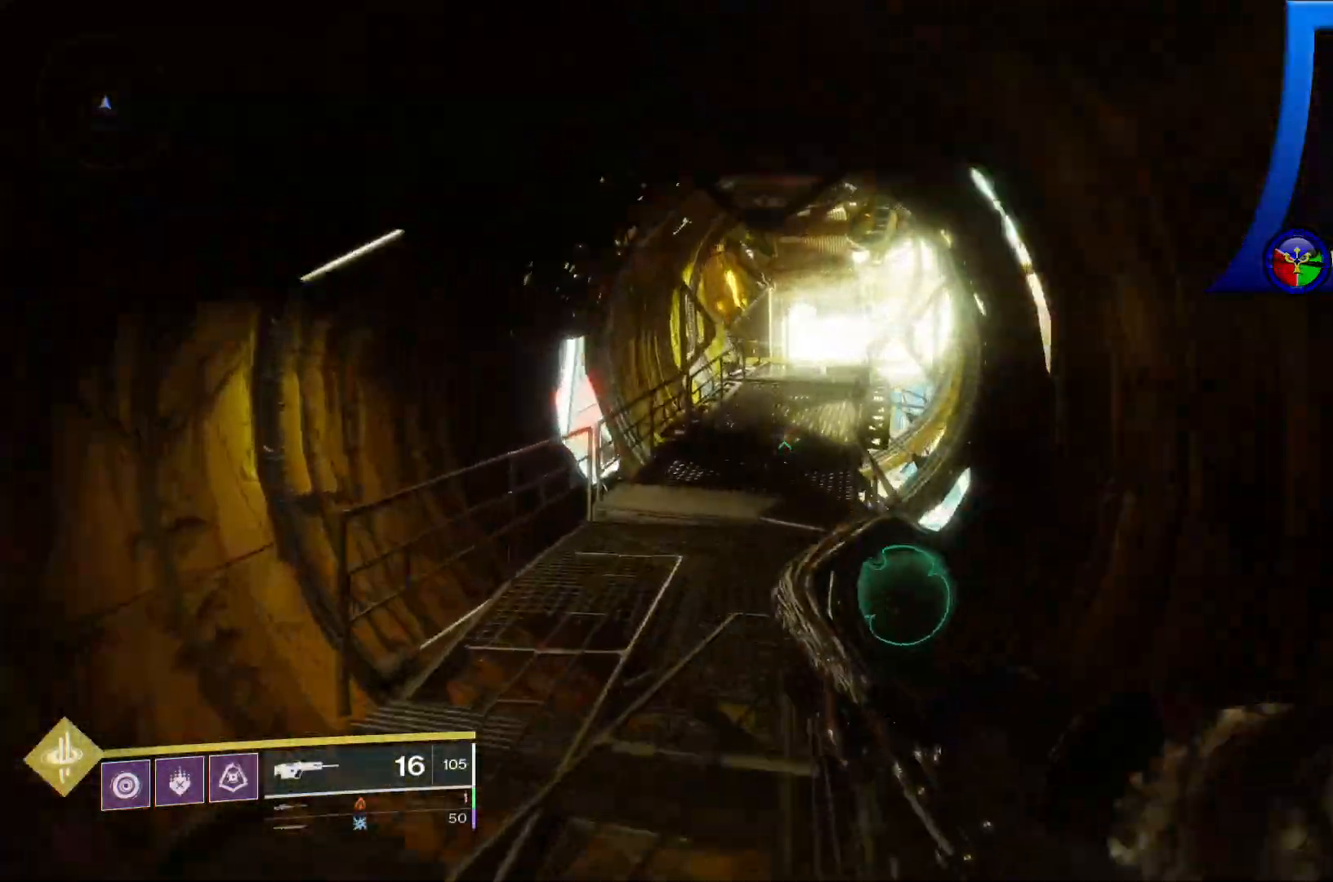
{"dt_ms": 500, "buttons": [], "left_stick": "up", "right_stick": "right", "events": [[483, "right_stick", "right"]]}
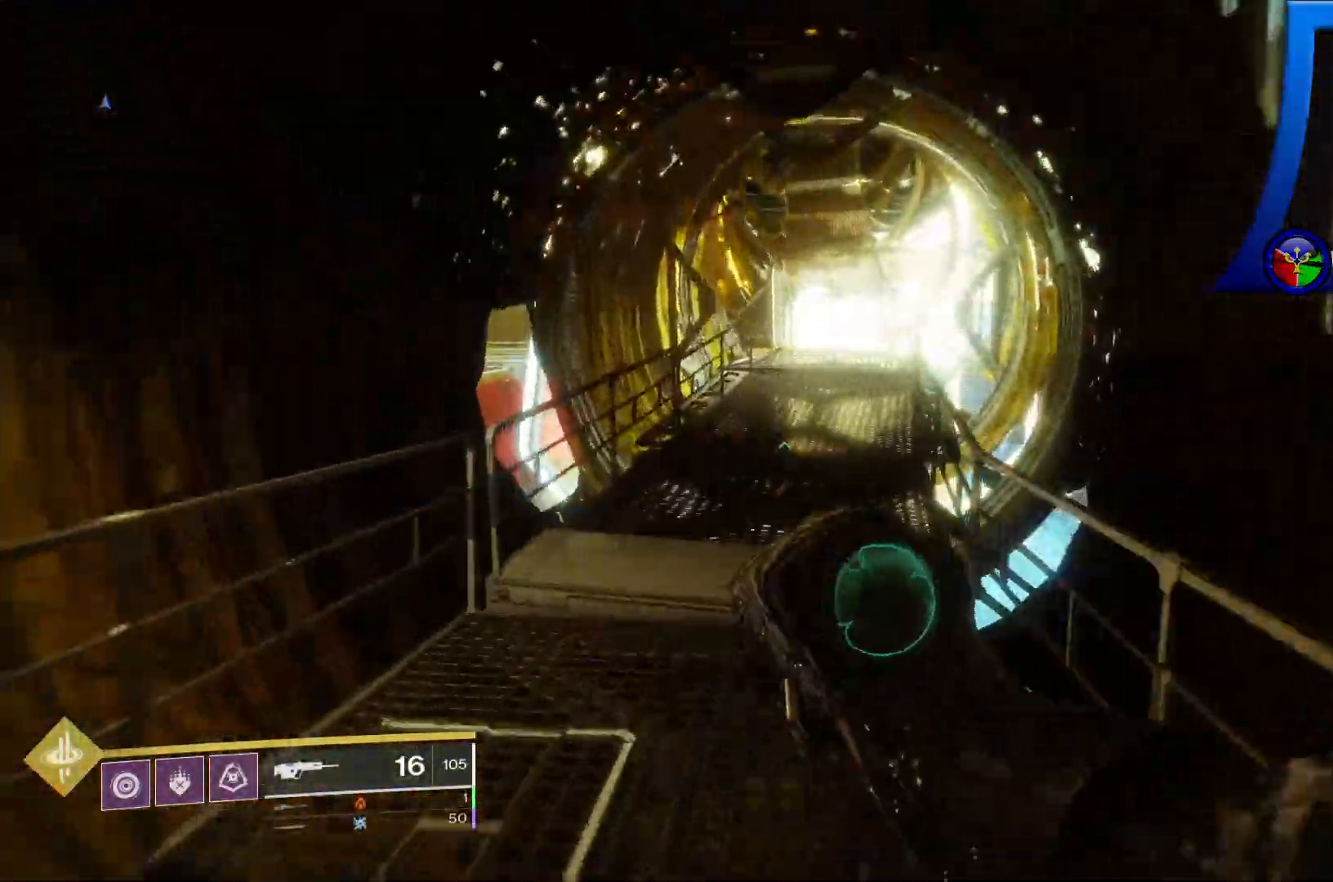
{"dt_ms": 500, "buttons": [], "left_stick": "up", "right_stick": "right", "events": []}
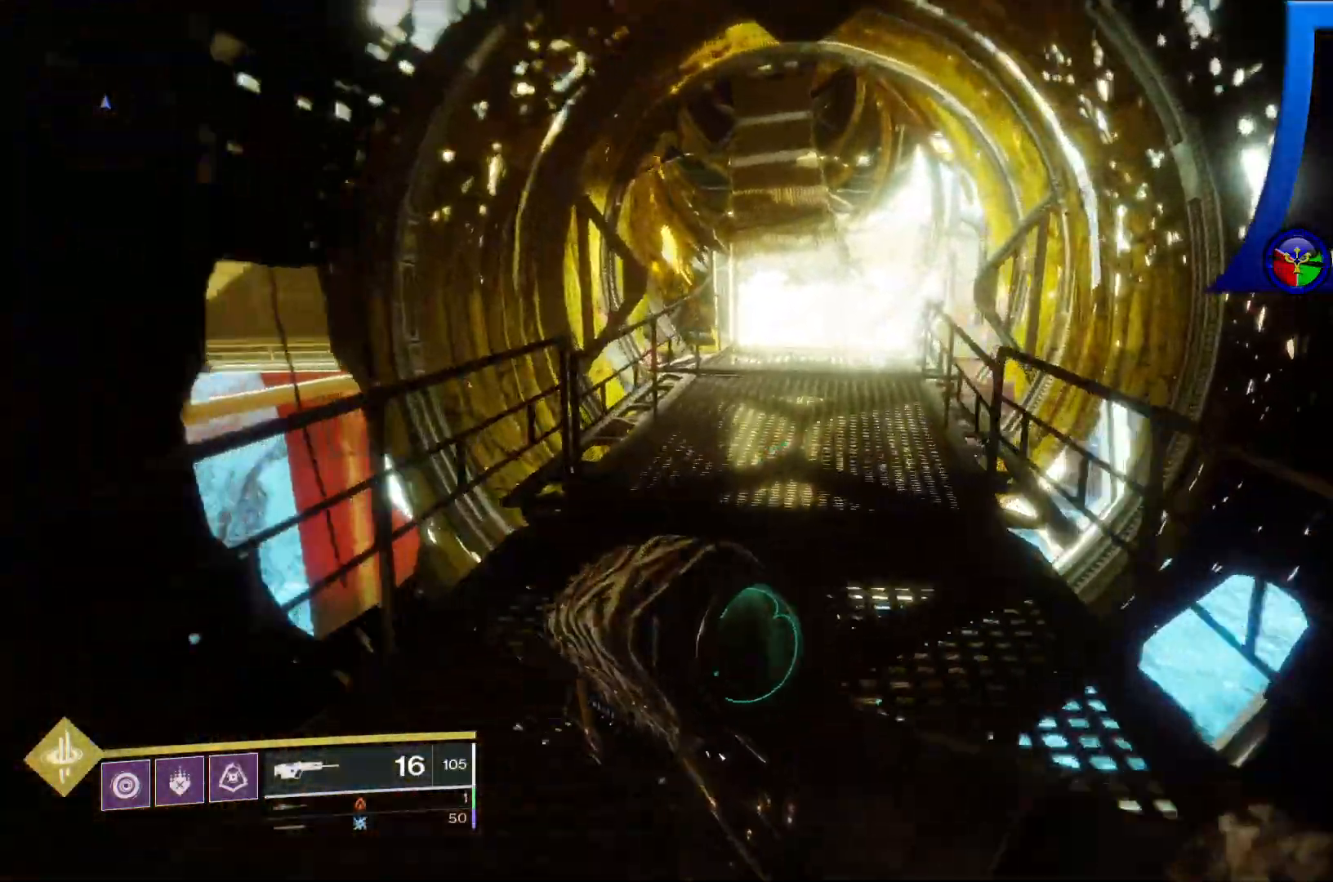
{"dt_ms": 500, "buttons": [], "left_stick": "up", "right_stick": "right", "events": []}
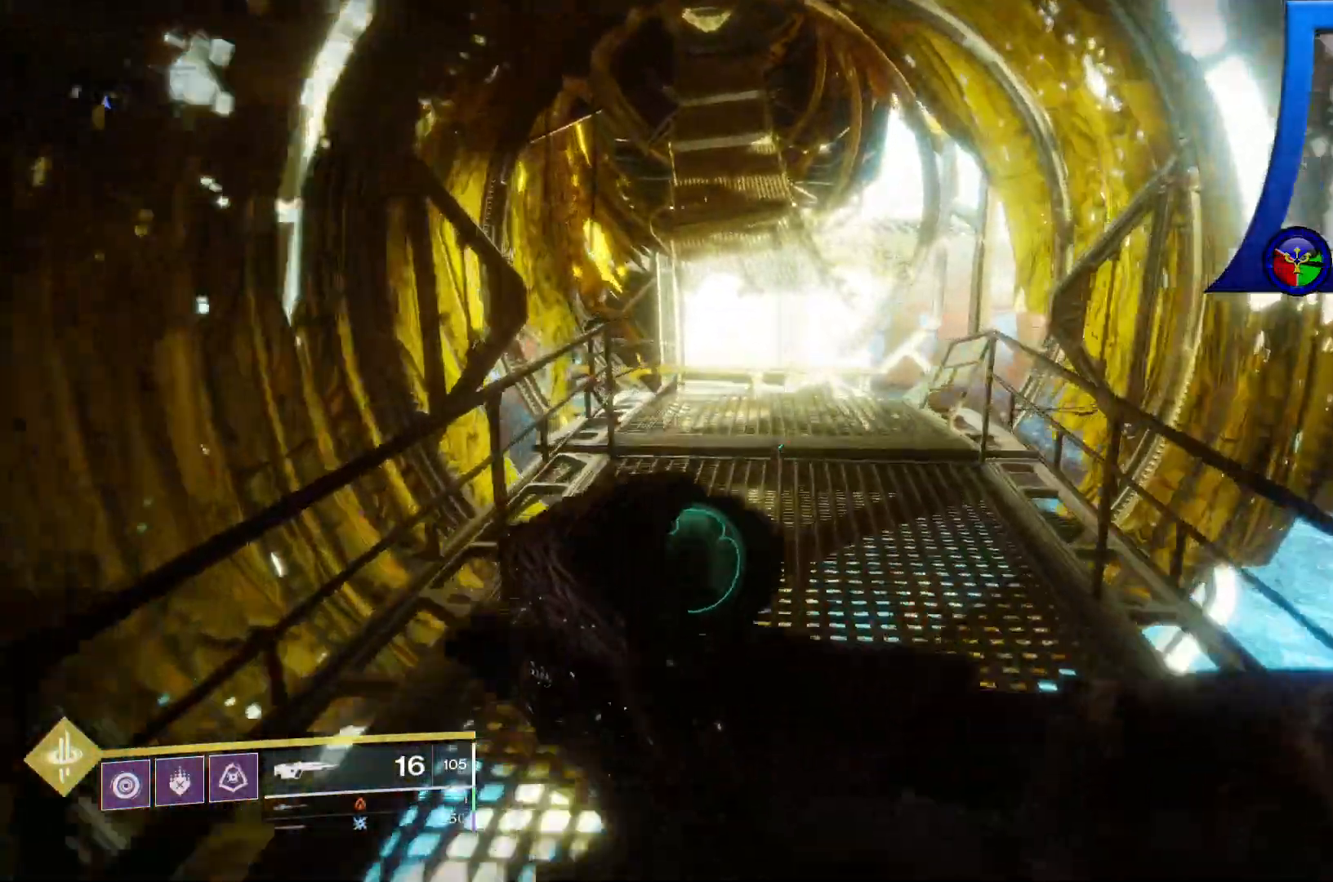
{"dt_ms": 500, "buttons": [], "left_stick": "up", "right_stick": "center", "events": [[267, "X", "down"], [283, "A", "down"], [283, "X", "up"], [300, "A", "up"], [367, "right_stick", "center"]]}
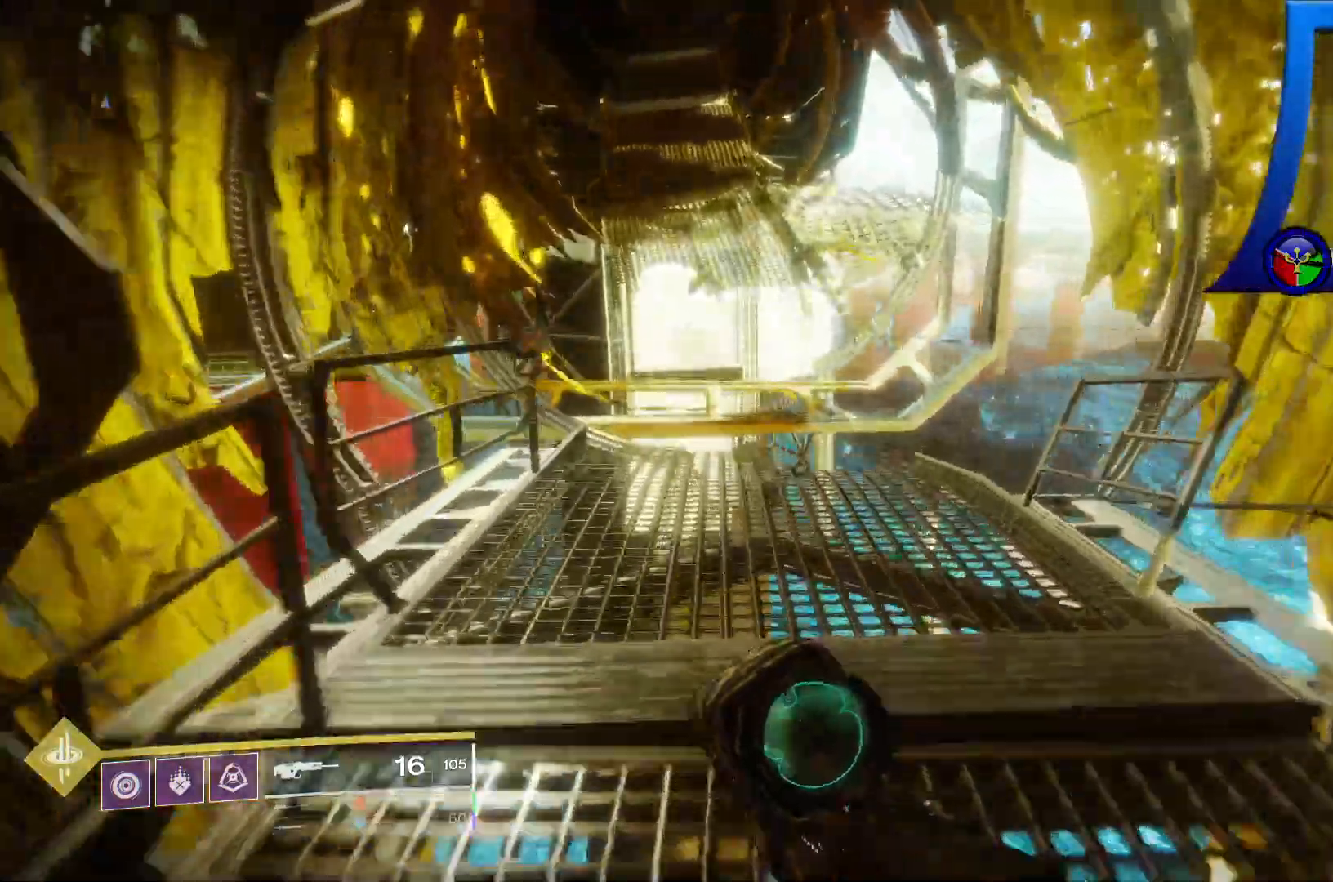
{"dt_ms": 500, "buttons": [], "left_stick": "up", "right_stick": "center", "events": []}